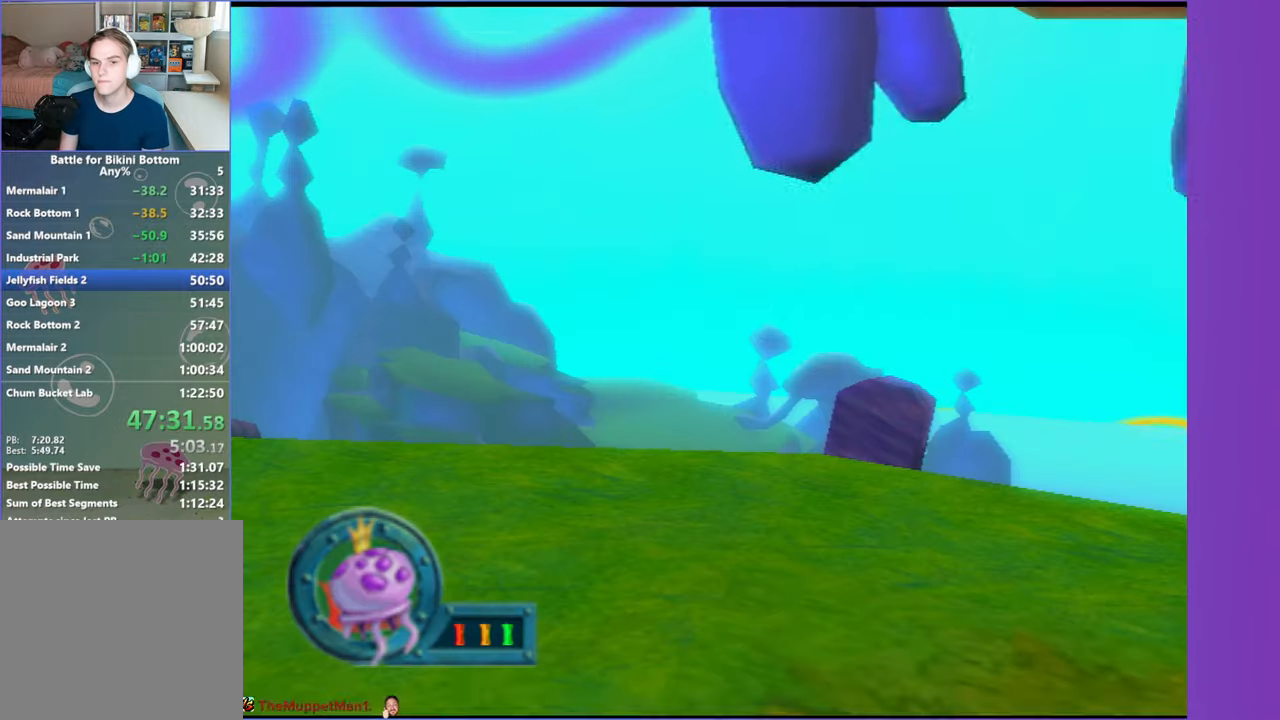
Gameplay with a controller (Xbox layout); each line is a JSON object with the inputs held at the frame after it. "button_events" lists button changes between this image and that frame as [ms after this image, input, new state], when the widget could be followed in between (sticks are given only as held states). Not read: L3 R3 START.
{"buttons": ["A"], "left_stick": "up", "right_stick": "center", "button_events": [[283, "B", "down"], [383, "B", "up"], [500, "A", "down"]]}
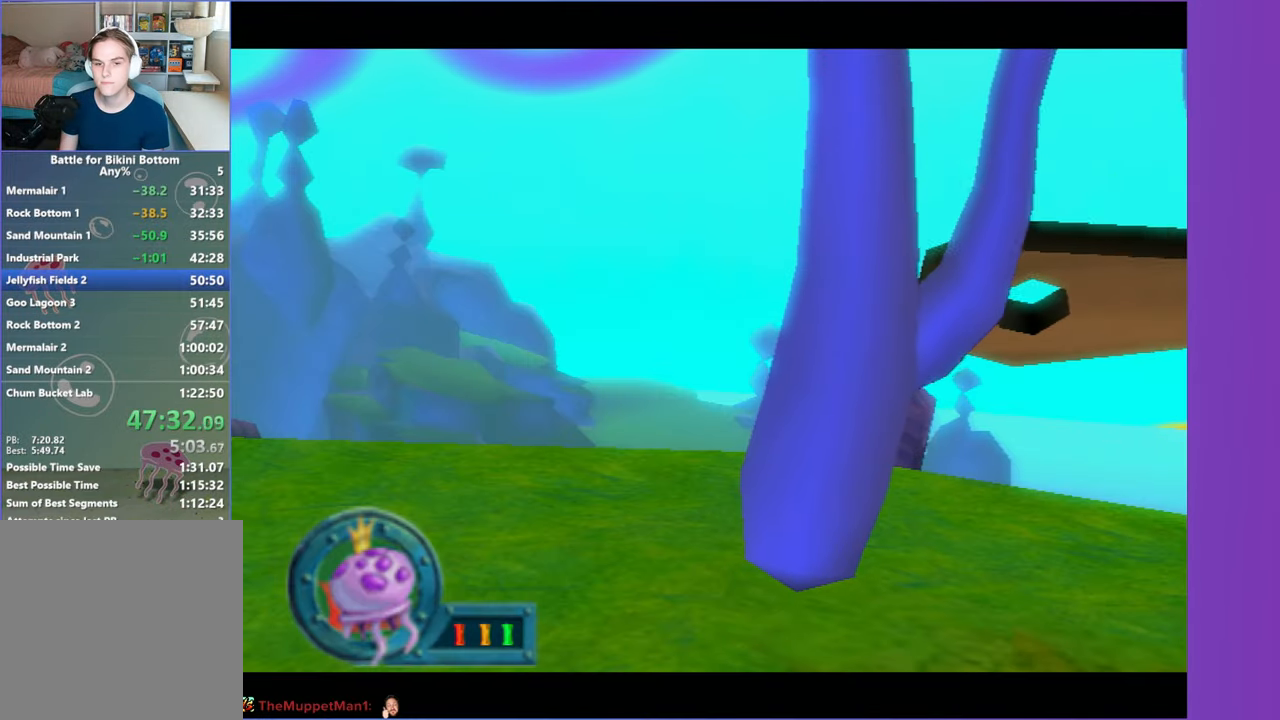
{"buttons": [], "left_stick": "center", "right_stick": "center", "button_events": [[117, "A", "up"], [200, "A", "down"], [283, "A", "up"], [383, "A", "down"], [467, "A", "up"]]}
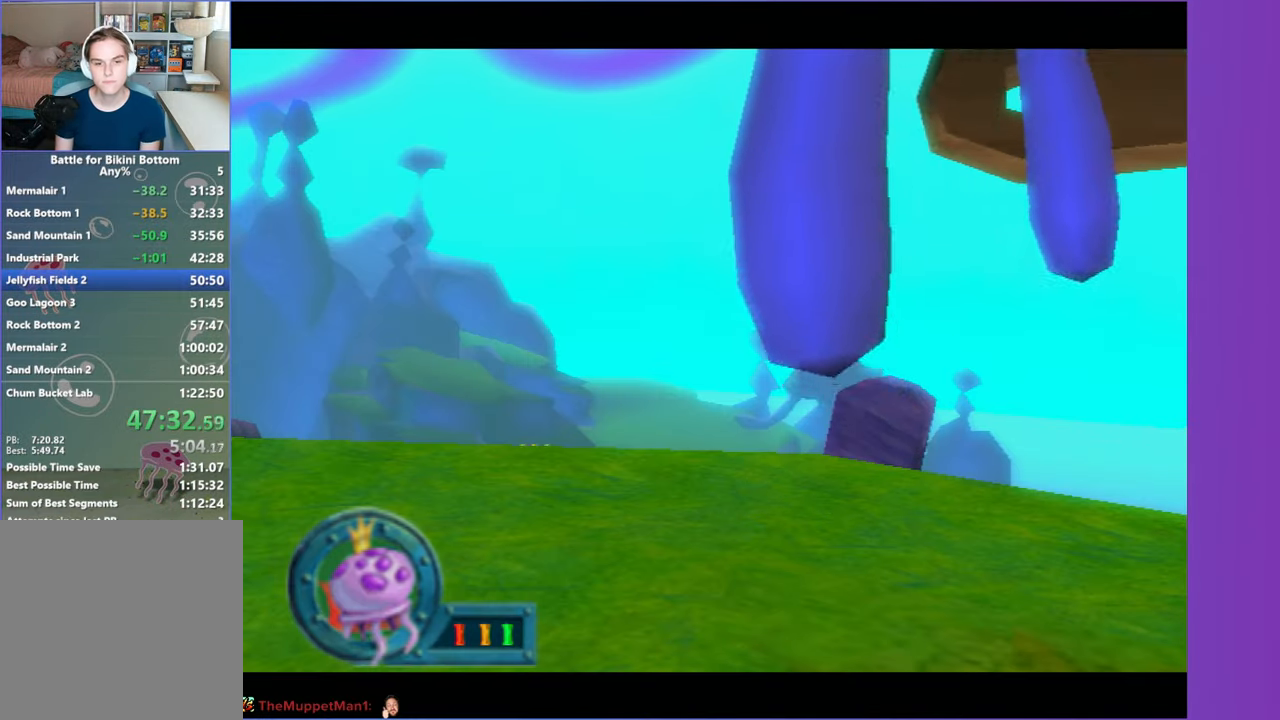
{"buttons": ["L2"], "left_stick": "center", "right_stick": "center", "button_events": [[83, "A", "down"], [167, "A", "up"], [233, "L2", "down"], [350, "L2", "up"], [450, "L2", "down"]]}
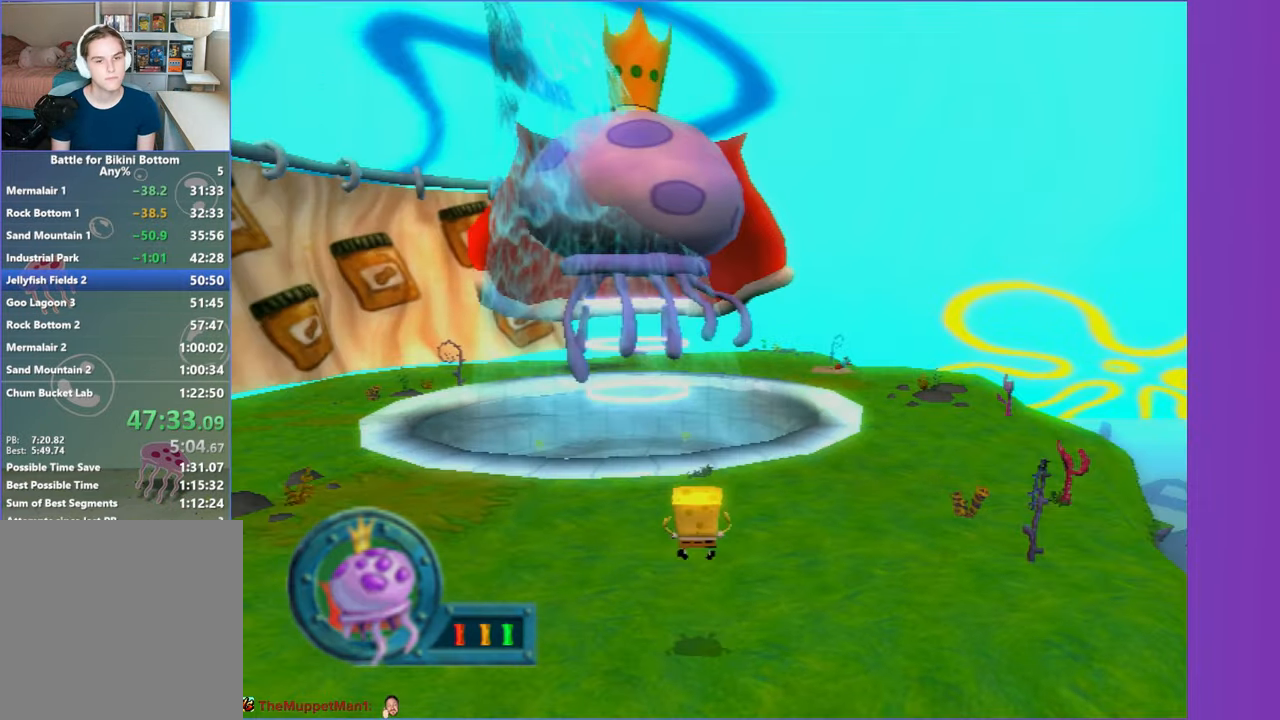
{"buttons": [], "left_stick": "center", "right_stick": "center", "button_events": [[50, "L2", "up"], [167, "L2", "down"], [267, "L2", "up"], [350, "L2", "down"], [467, "L2", "up"]]}
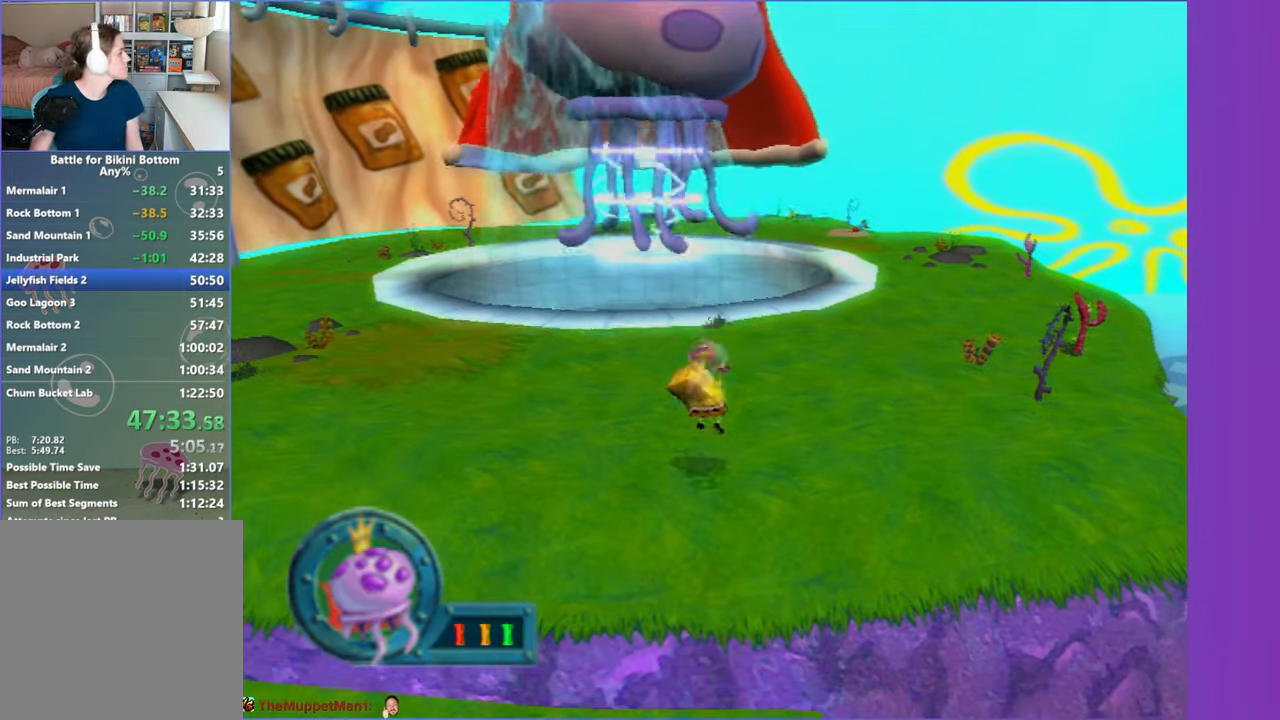
{"buttons": [], "left_stick": "down-left", "right_stick": "center", "button_events": []}
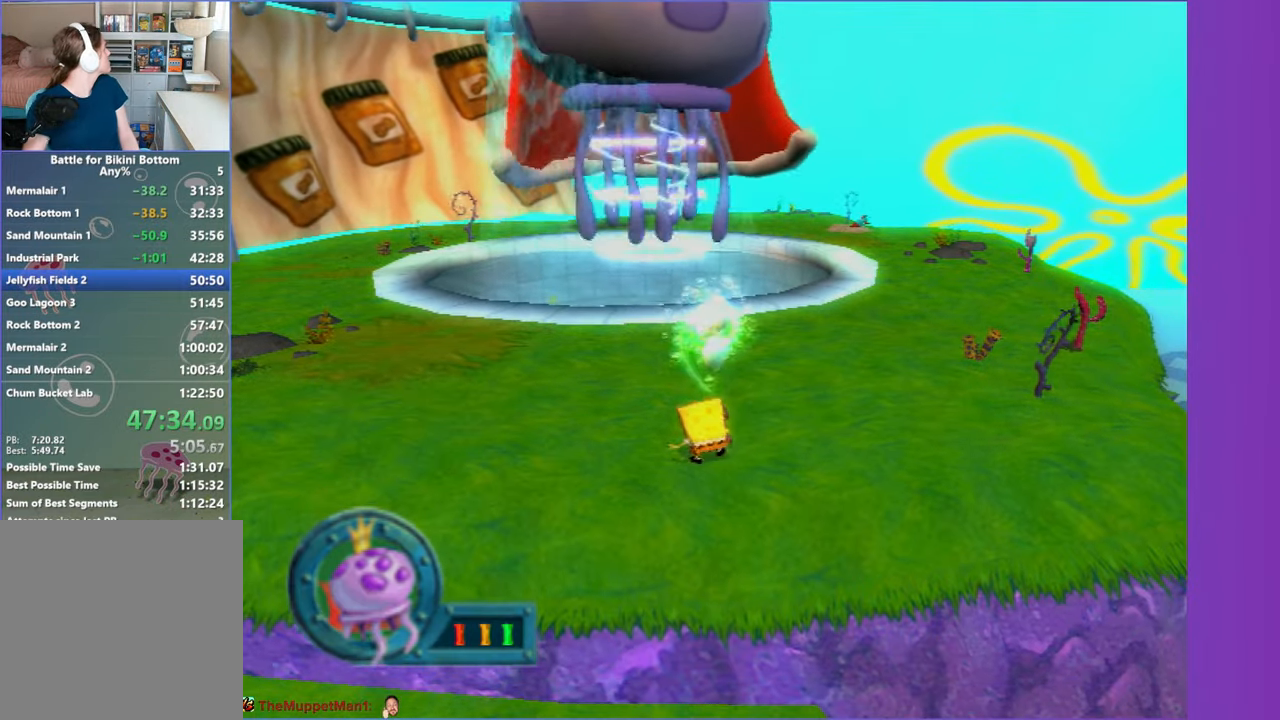
{"buttons": [], "left_stick": "down-left", "right_stick": "center", "button_events": []}
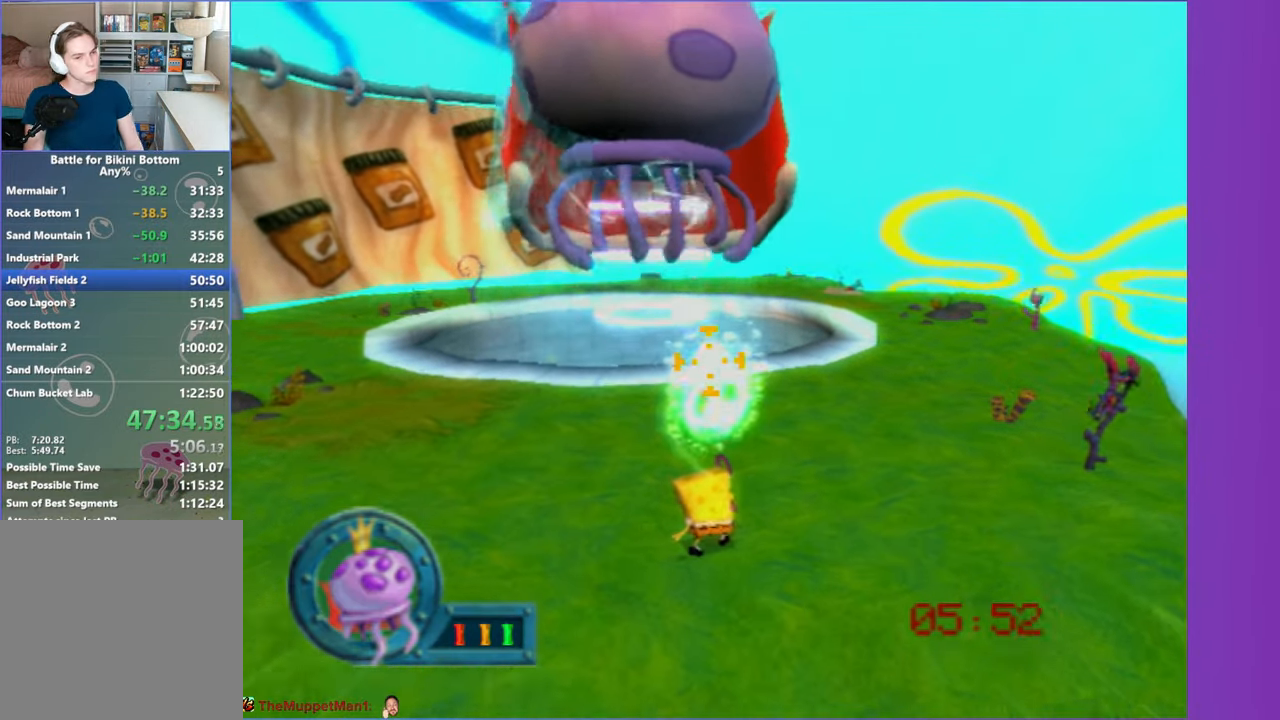
{"buttons": [], "left_stick": "down", "right_stick": "center", "button_events": []}
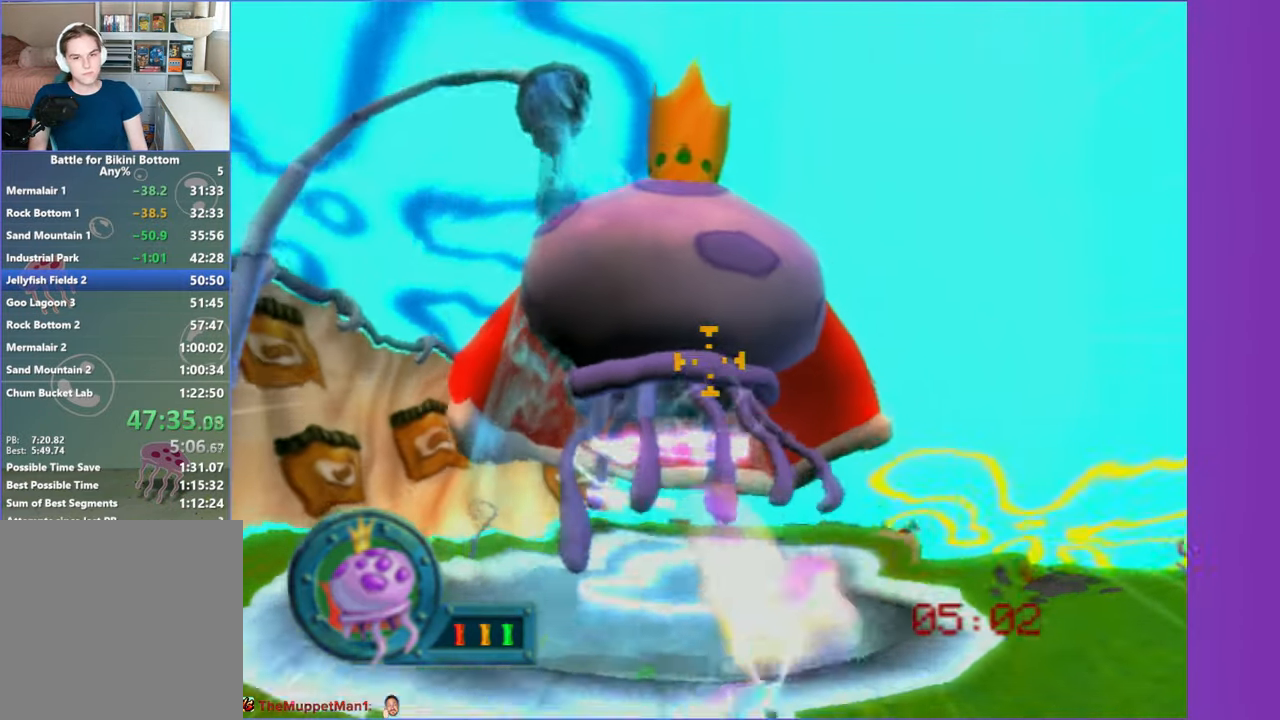
{"buttons": [], "left_stick": "down", "right_stick": "center", "button_events": []}
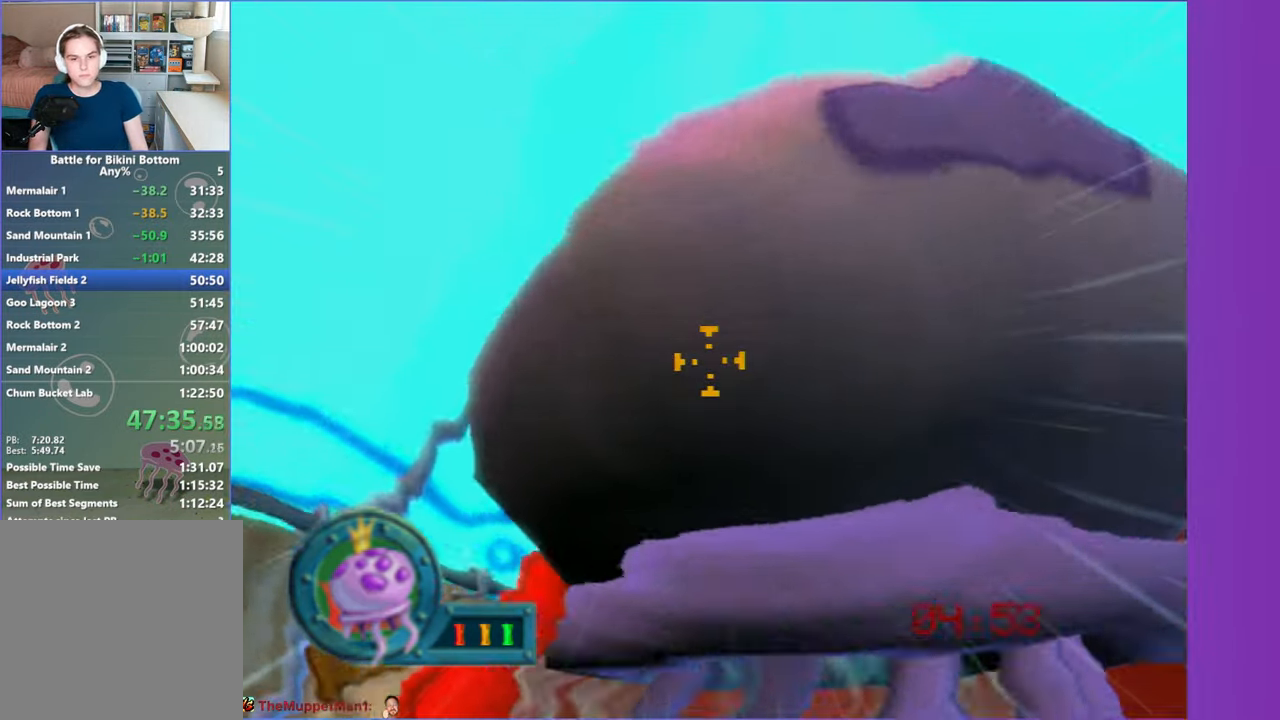
{"buttons": ["L2"], "left_stick": "center", "right_stick": "center", "button_events": [[267, "L2", "down"], [367, "L2", "up"], [450, "L2", "down"]]}
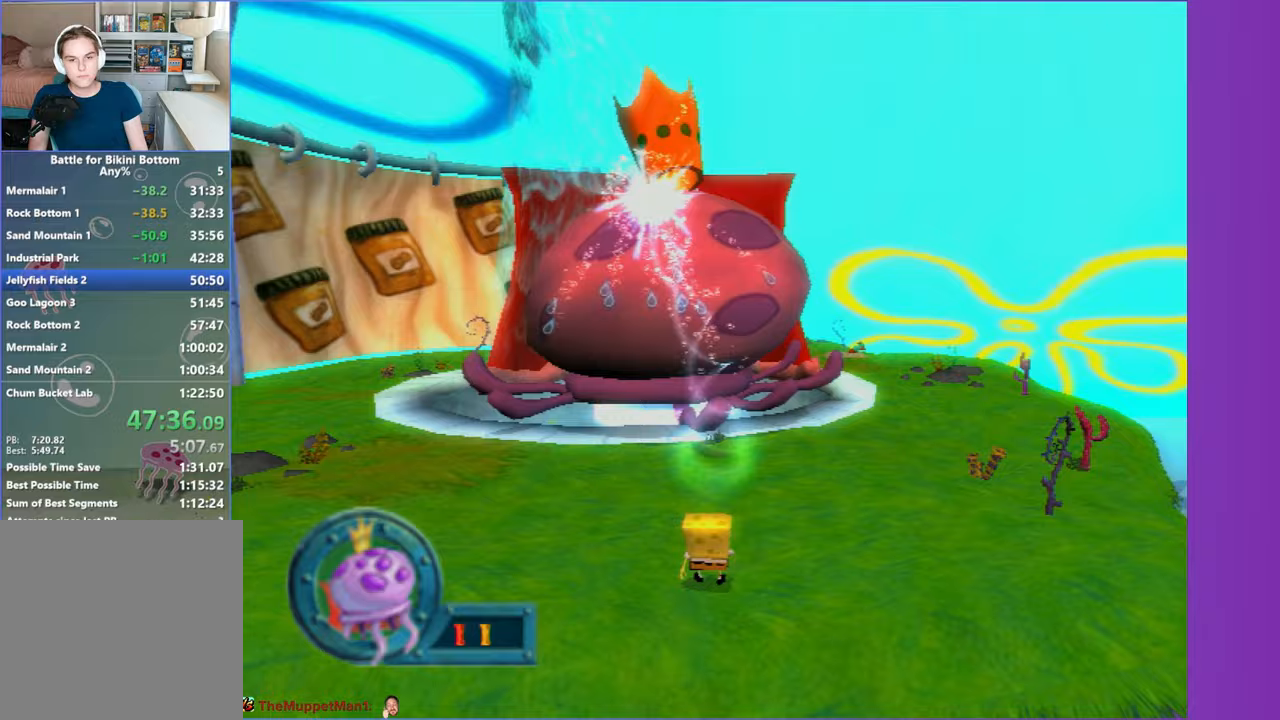
{"buttons": [], "left_stick": "down", "right_stick": "center", "button_events": [[50, "L2", "up"], [117, "L2", "down"], [233, "L2", "up"]]}
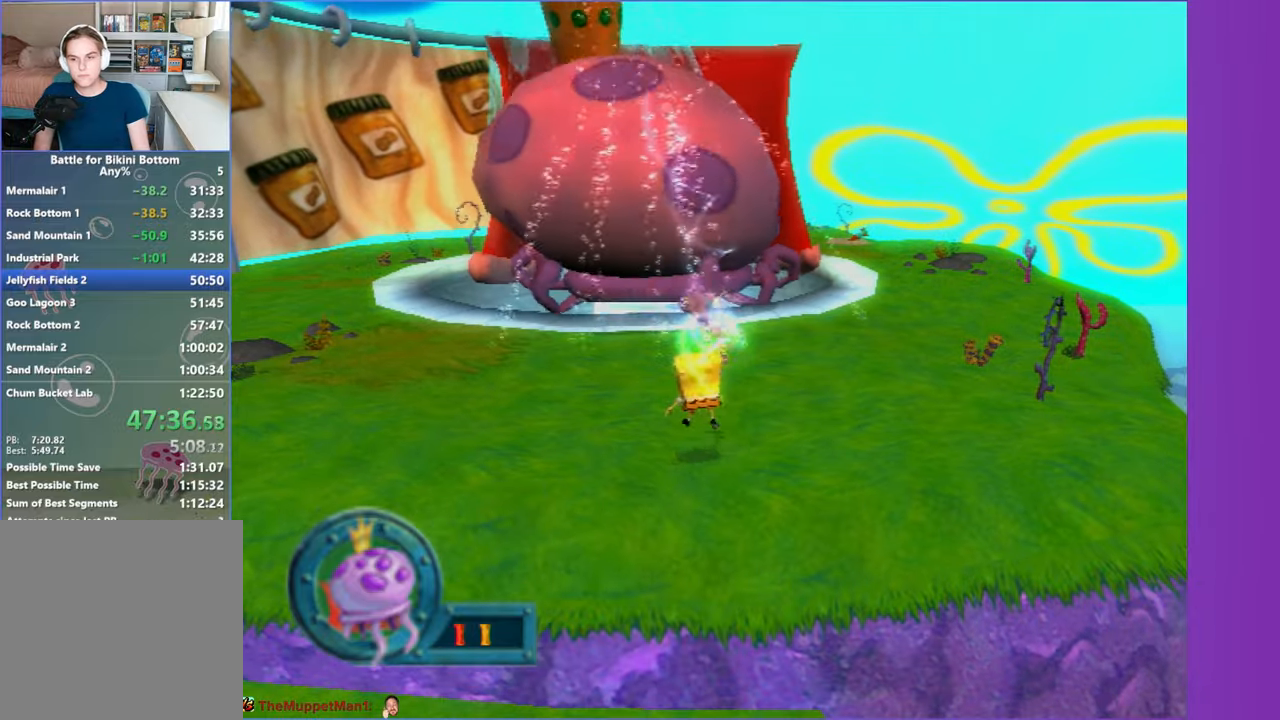
{"buttons": [], "left_stick": "down-left", "right_stick": "center", "button_events": []}
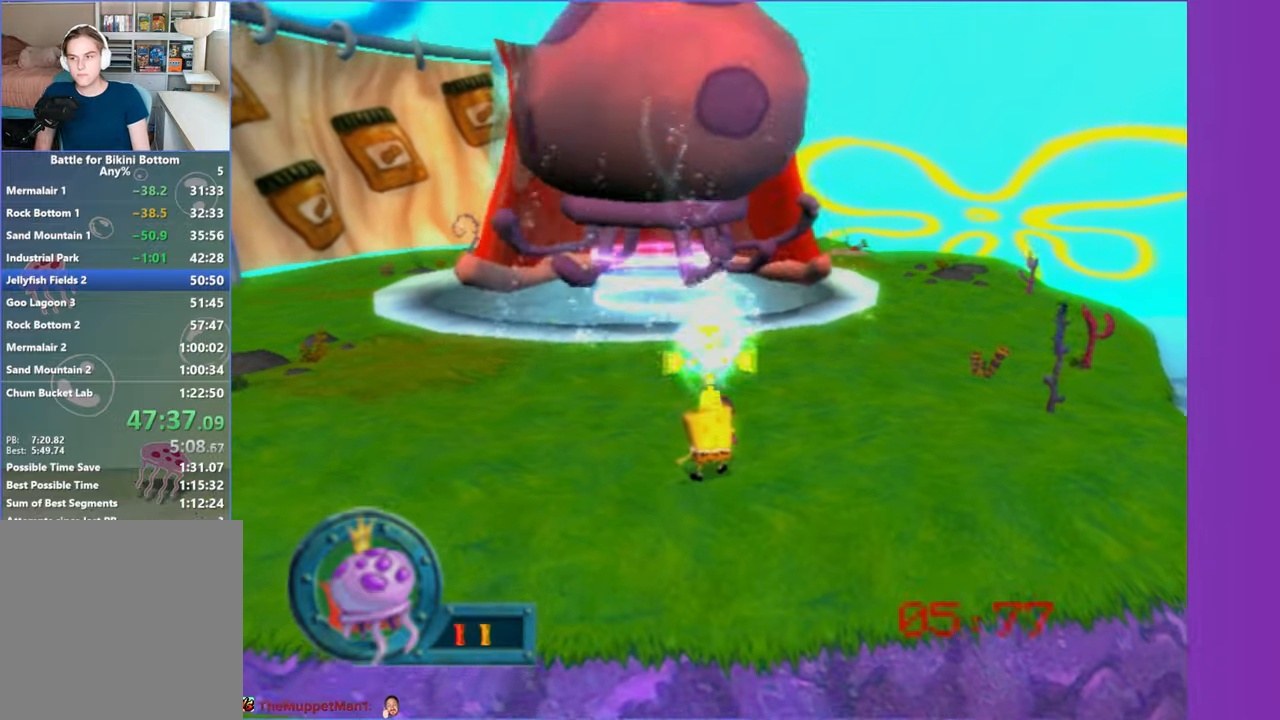
{"buttons": [], "left_stick": "down-left", "right_stick": "center", "button_events": []}
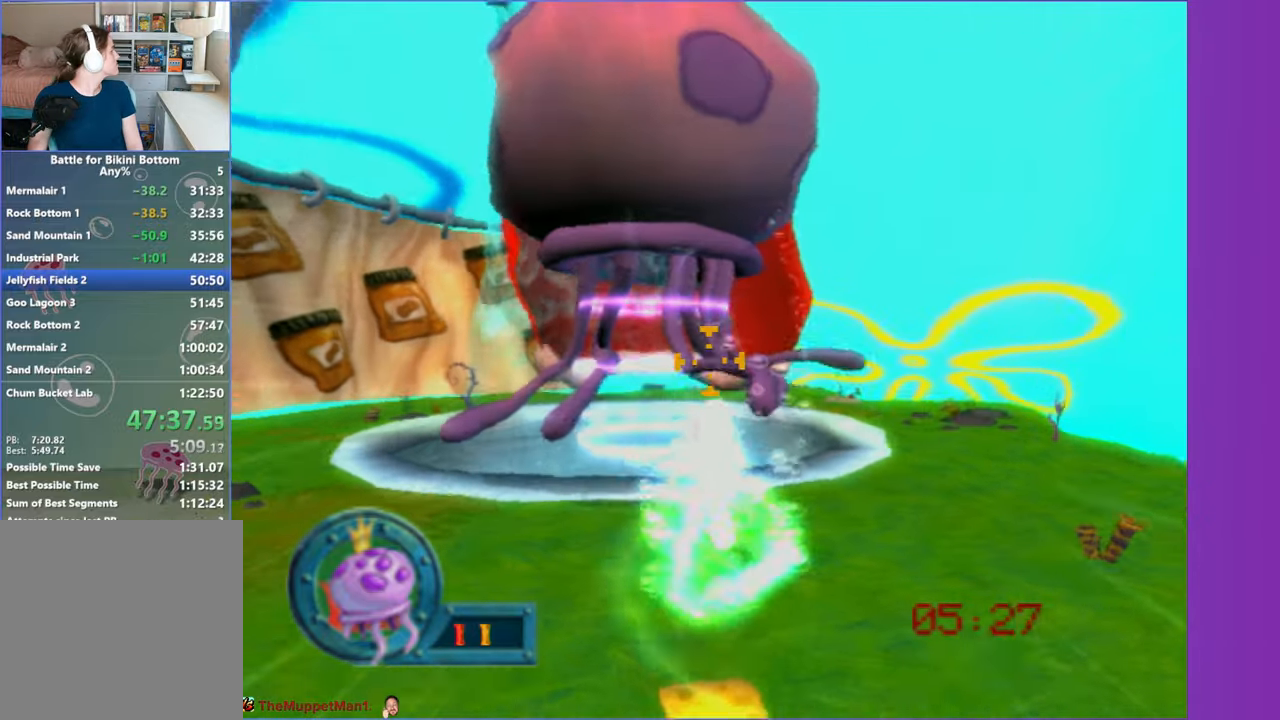
{"buttons": [], "left_stick": "down", "right_stick": "center", "button_events": []}
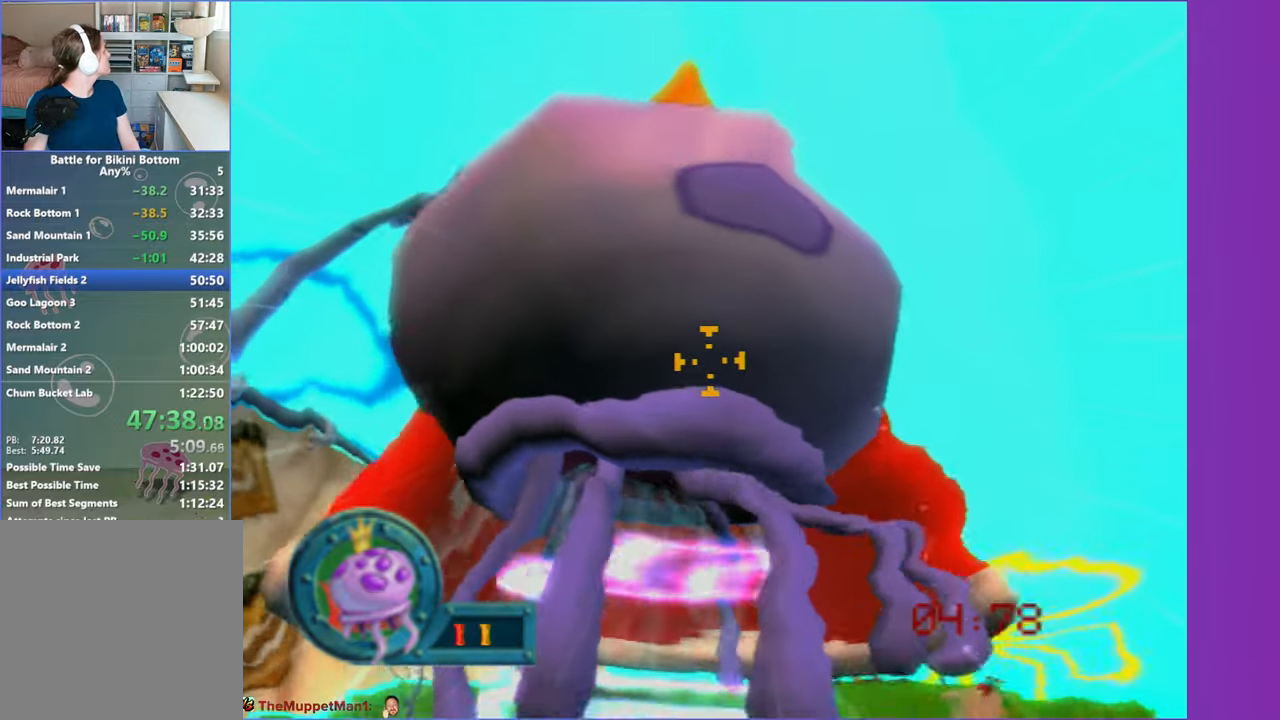
{"buttons": [], "left_stick": "center", "right_stick": "center", "button_events": []}
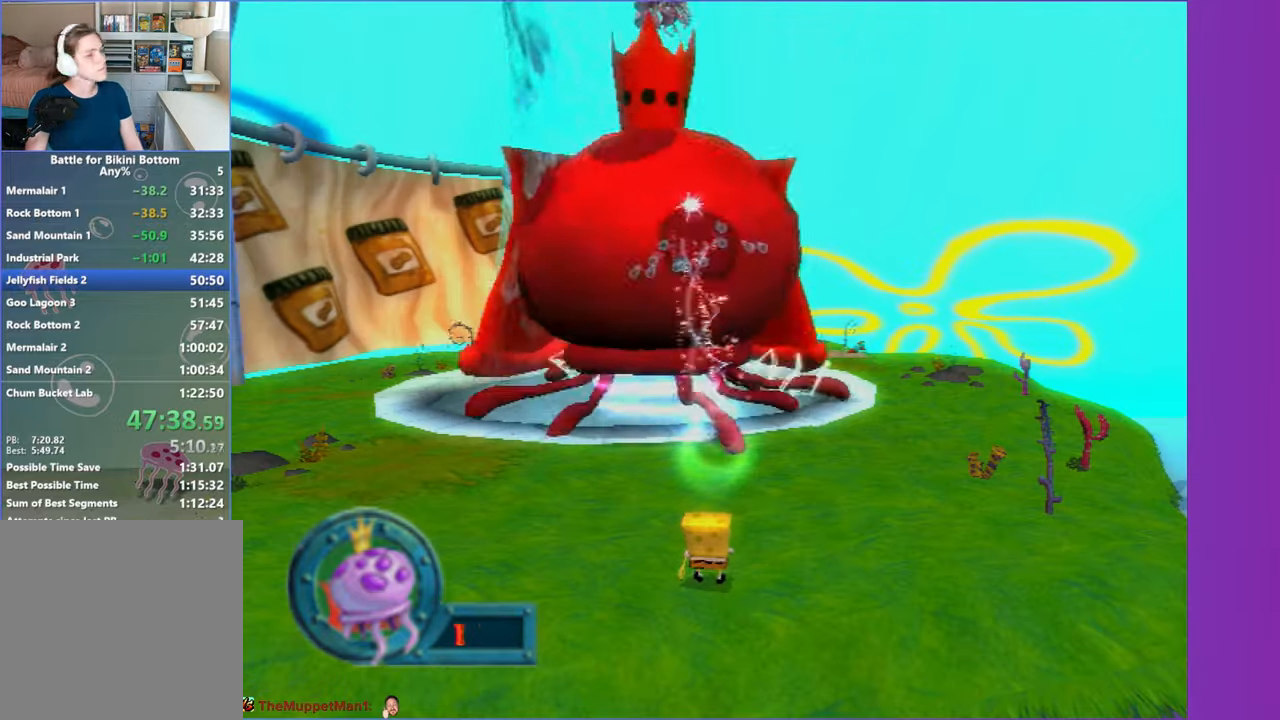
{"buttons": [], "left_stick": "center", "right_stick": "center", "button_events": [[317, "L2", "down"], [433, "L2", "up"]]}
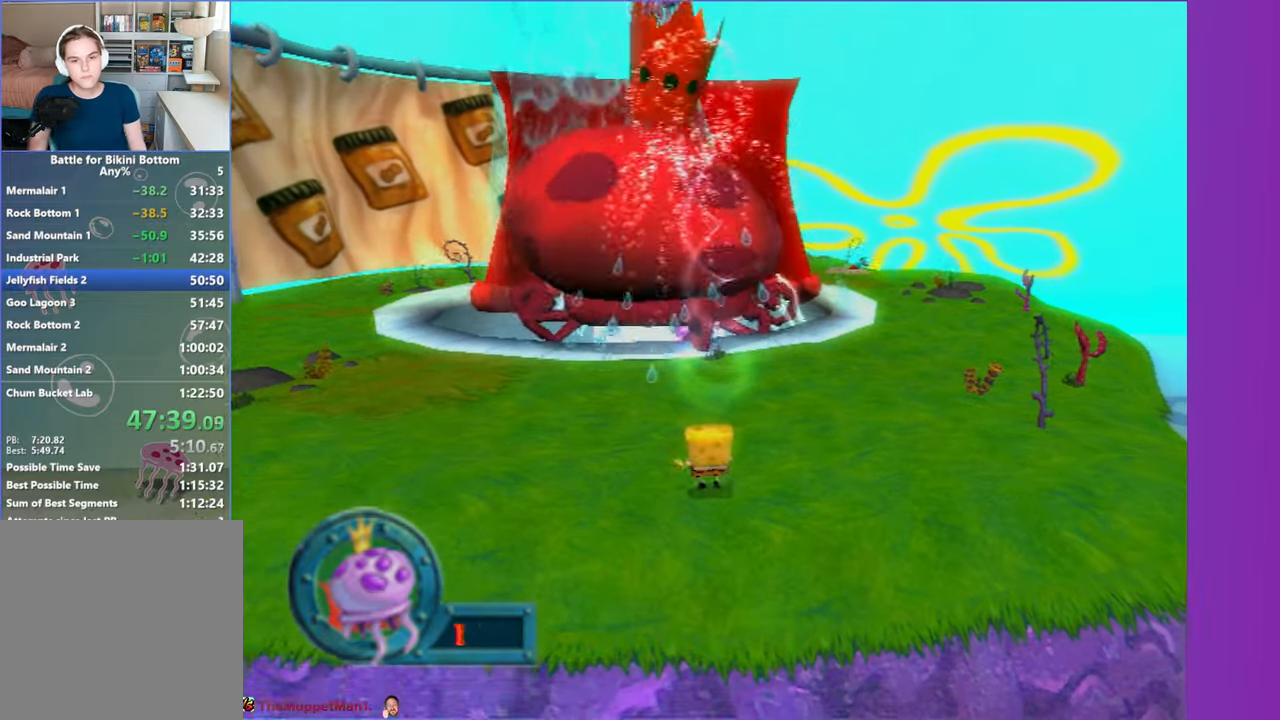
{"buttons": [], "left_stick": "down", "right_stick": "center", "button_events": [[33, "L2", "down"], [117, "L2", "up"]]}
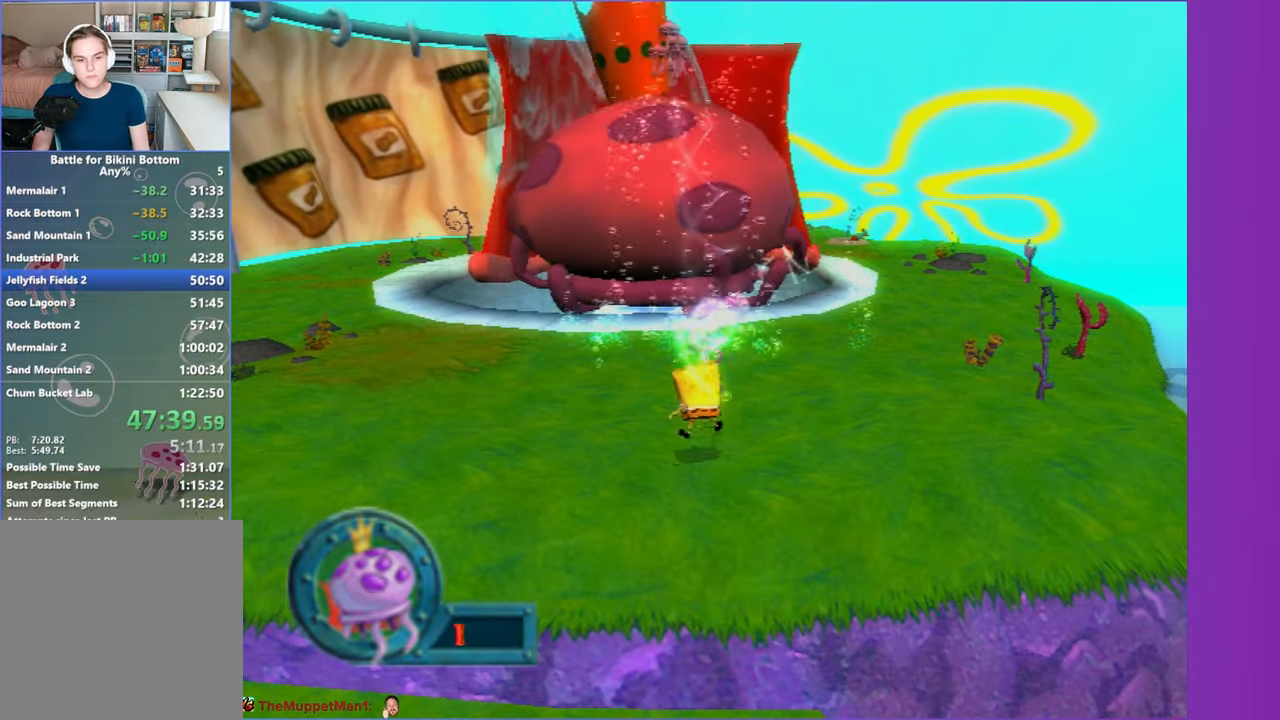
{"buttons": [], "left_stick": "down", "right_stick": "center", "button_events": []}
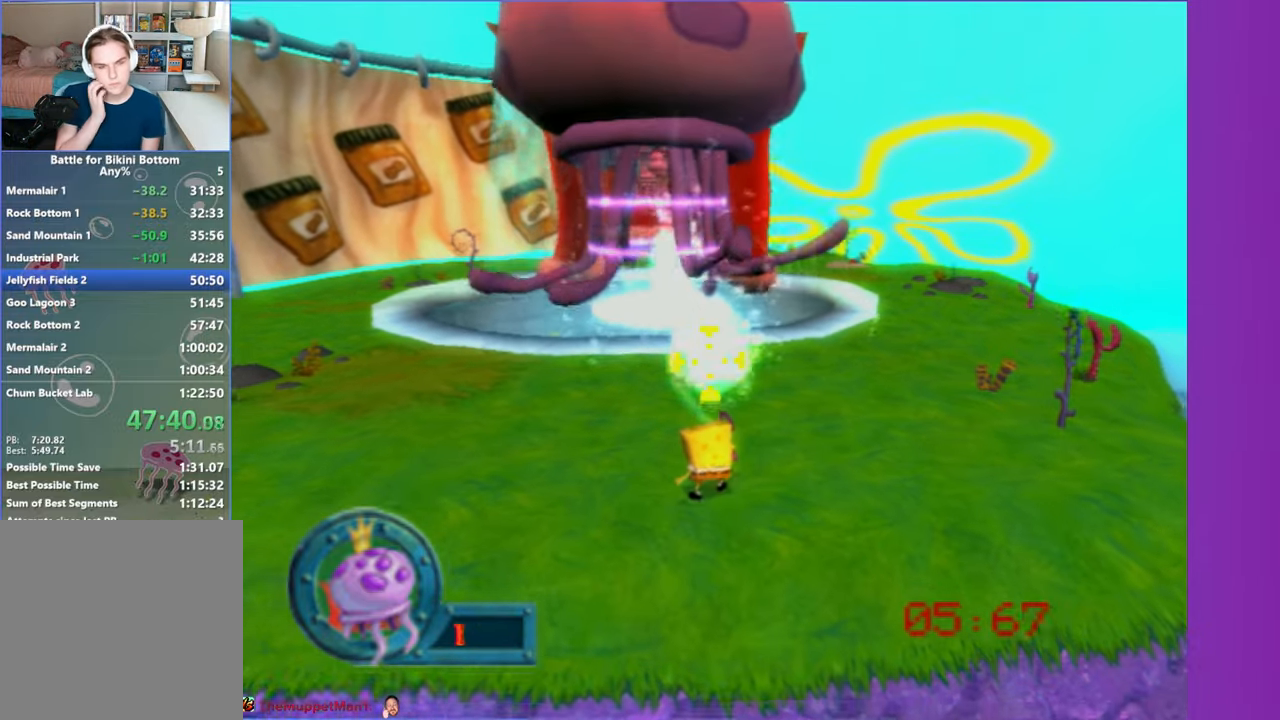
{"buttons": [], "left_stick": "down", "right_stick": "center", "button_events": []}
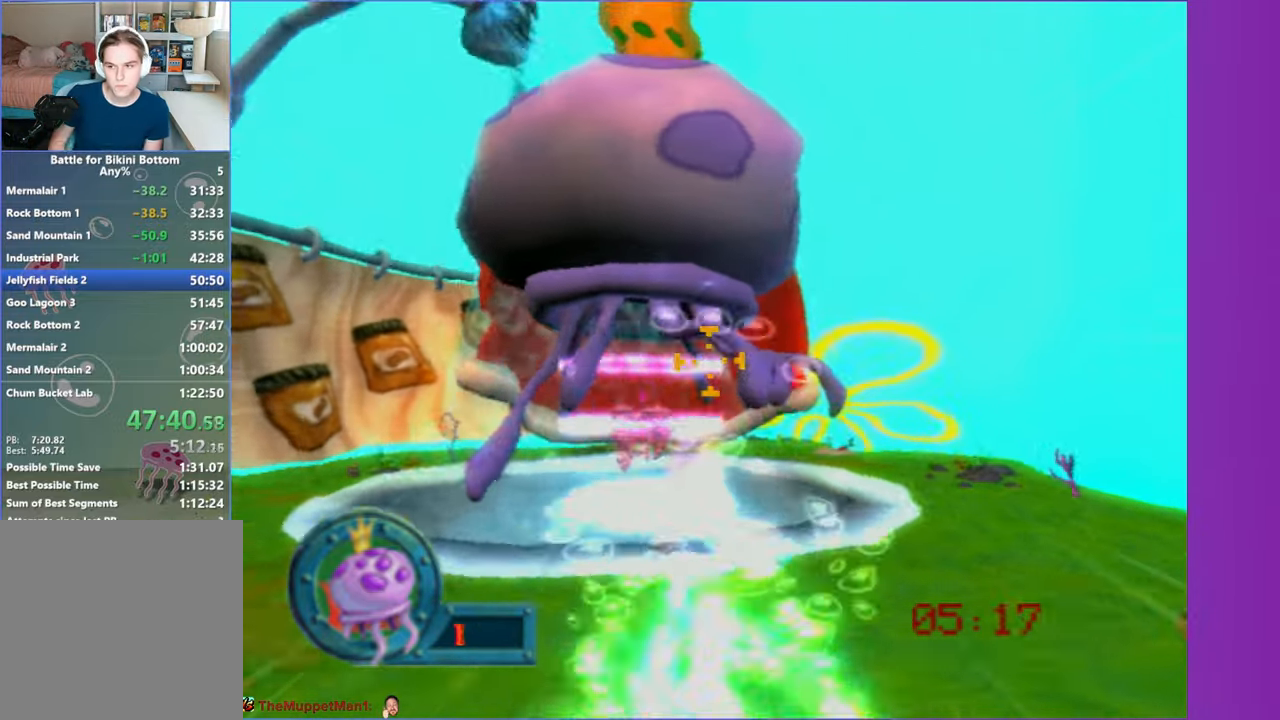
{"buttons": [], "left_stick": "down-left", "right_stick": "center", "button_events": []}
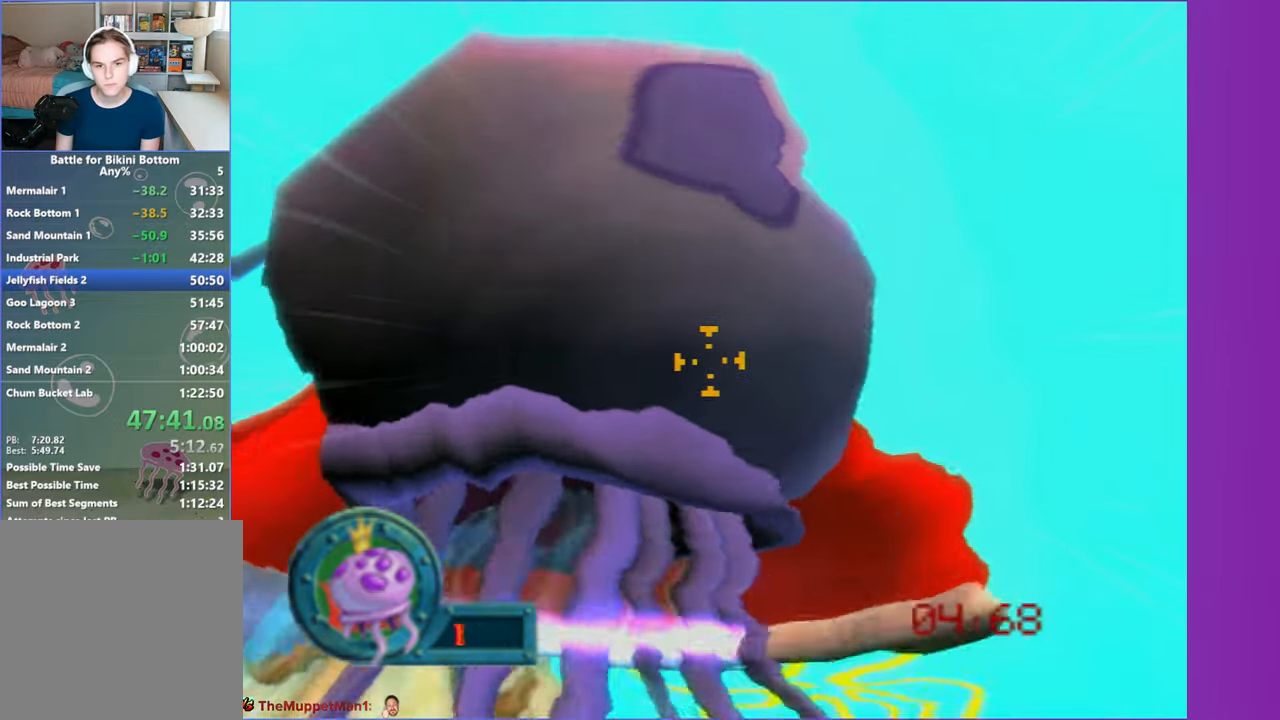
{"buttons": ["A"], "left_stick": "center", "right_stick": "center", "button_events": [[467, "A", "down"]]}
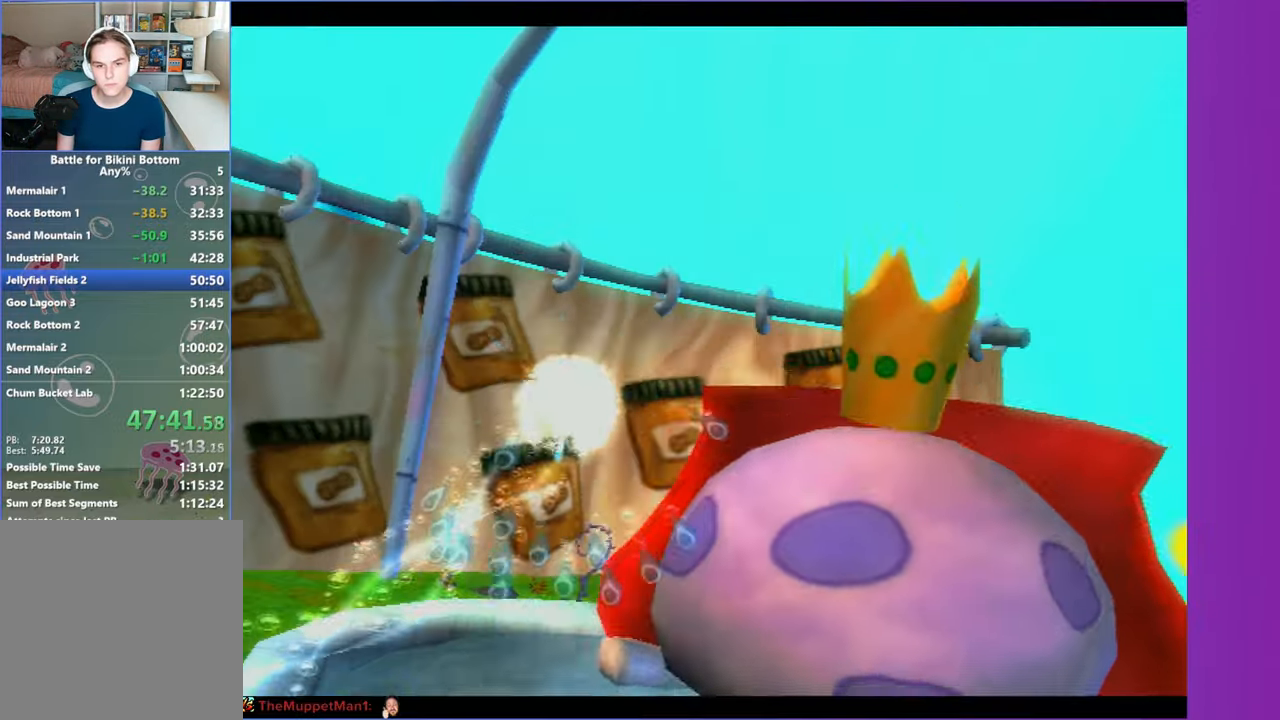
{"buttons": ["A"], "left_stick": "center", "right_stick": "center", "button_events": [[67, "A", "up"], [150, "A", "down"], [217, "A", "up"], [317, "A", "down"], [367, "A", "up"], [467, "A", "down"]]}
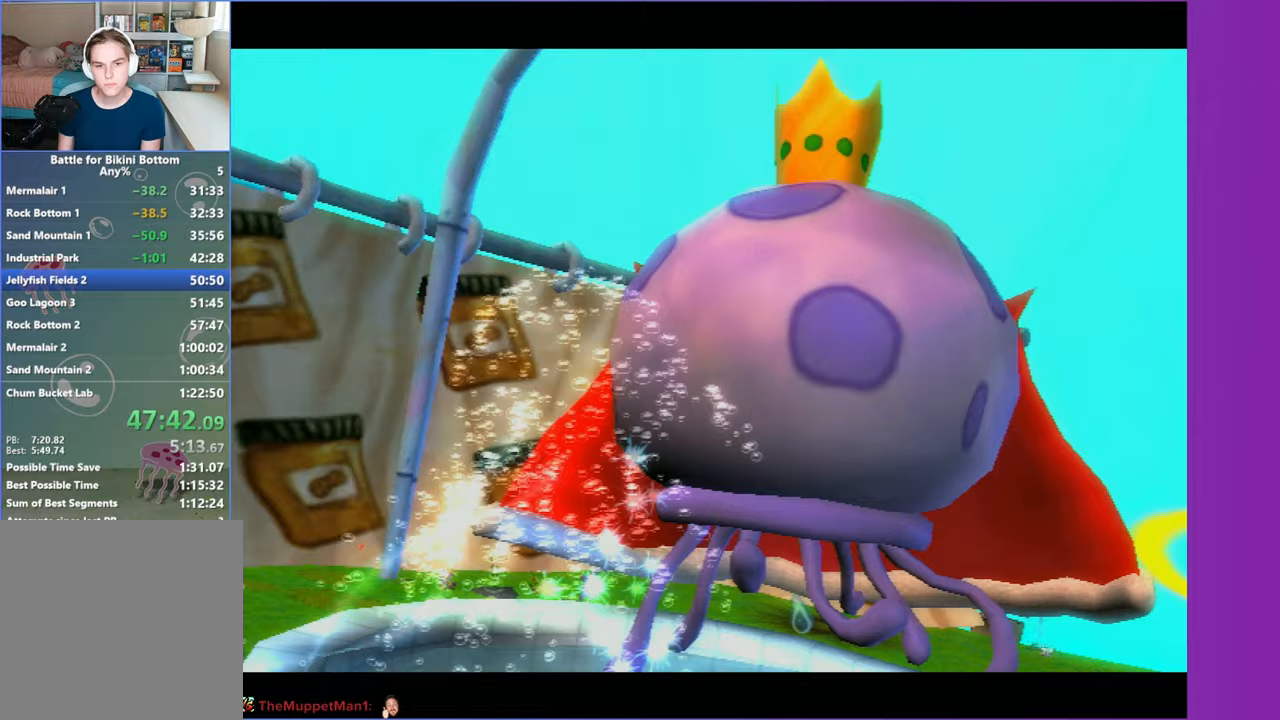
{"buttons": ["A"], "left_stick": "left", "right_stick": "center", "button_events": [[33, "A", "up"], [133, "A", "down"], [183, "A", "up"], [267, "A", "down"], [350, "A", "up"], [433, "A", "down"]]}
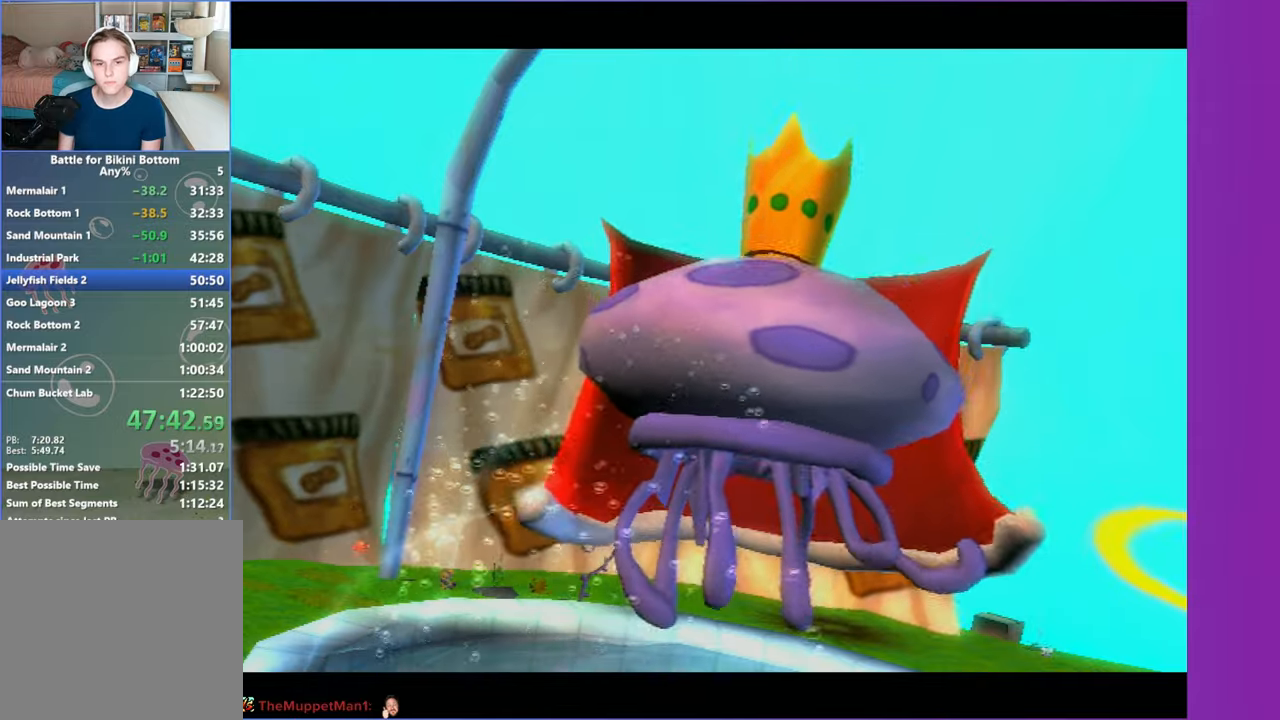
{"buttons": [], "left_stick": "up-left", "right_stick": "center", "button_events": [[67, "A", "up"], [117, "A", "down"], [217, "A", "up"]]}
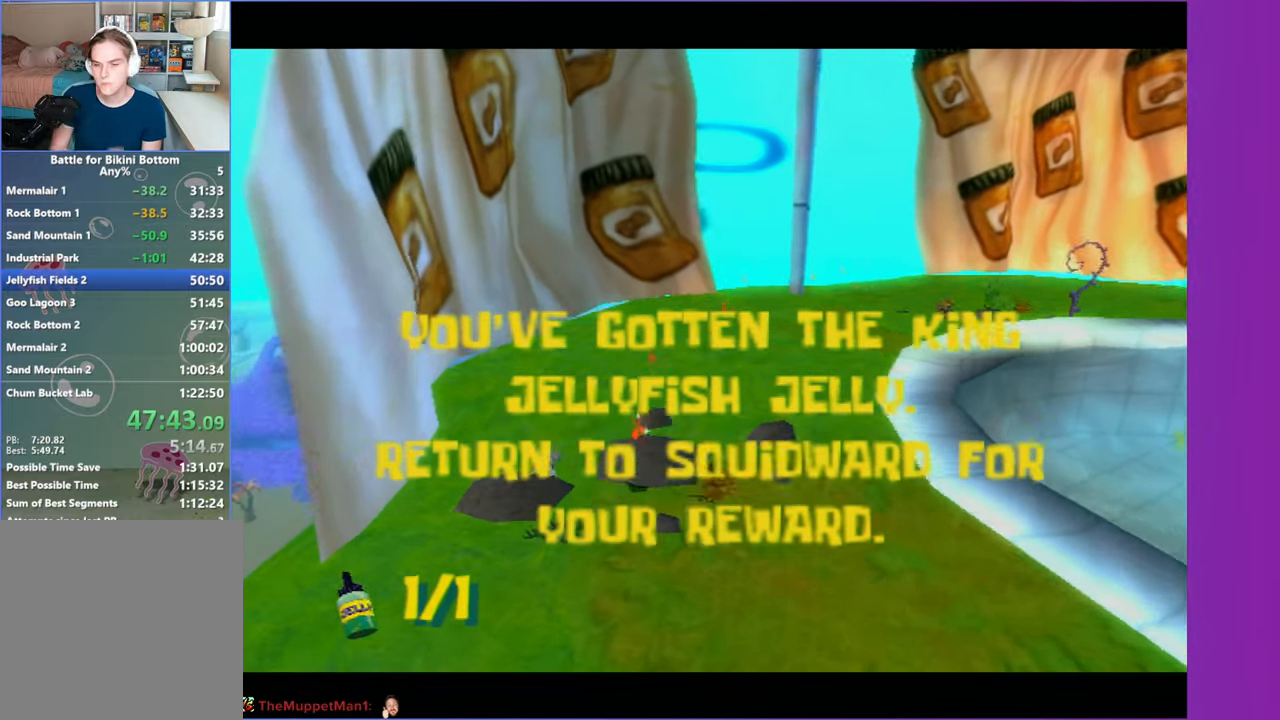
{"buttons": [], "left_stick": "up", "right_stick": "center", "button_events": []}
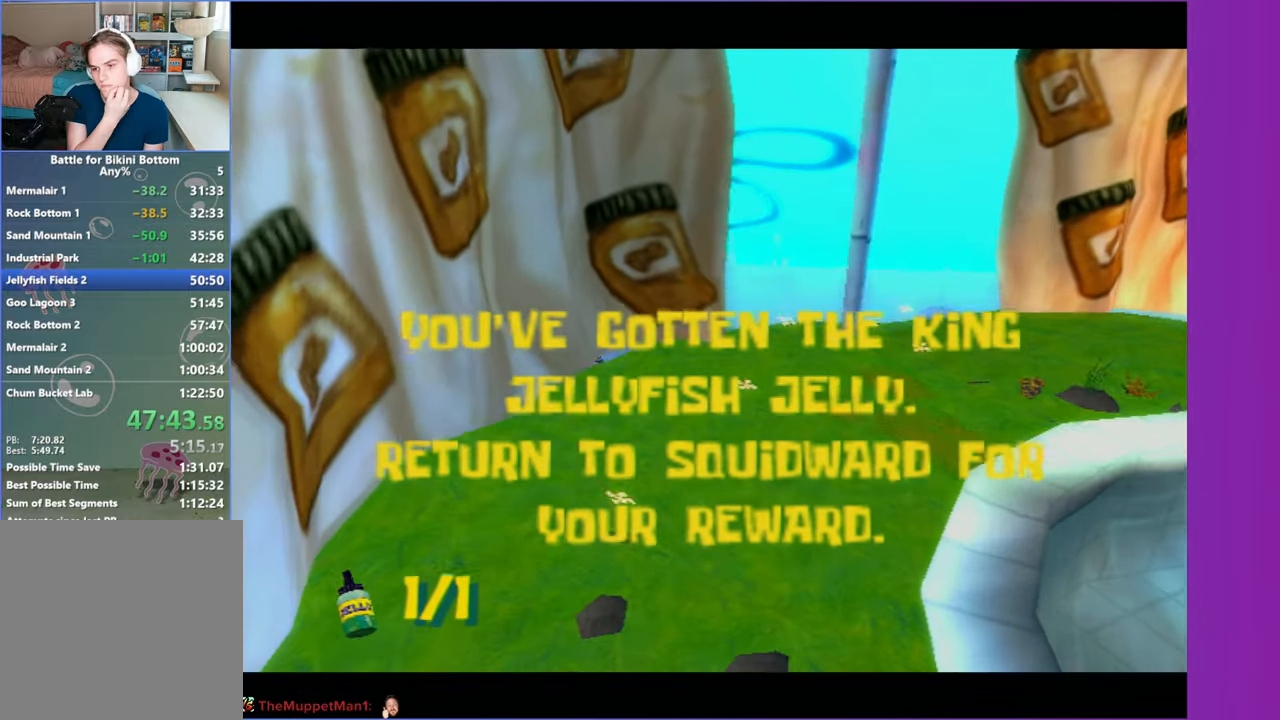
{"buttons": [], "left_stick": "up", "right_stick": "center", "button_events": []}
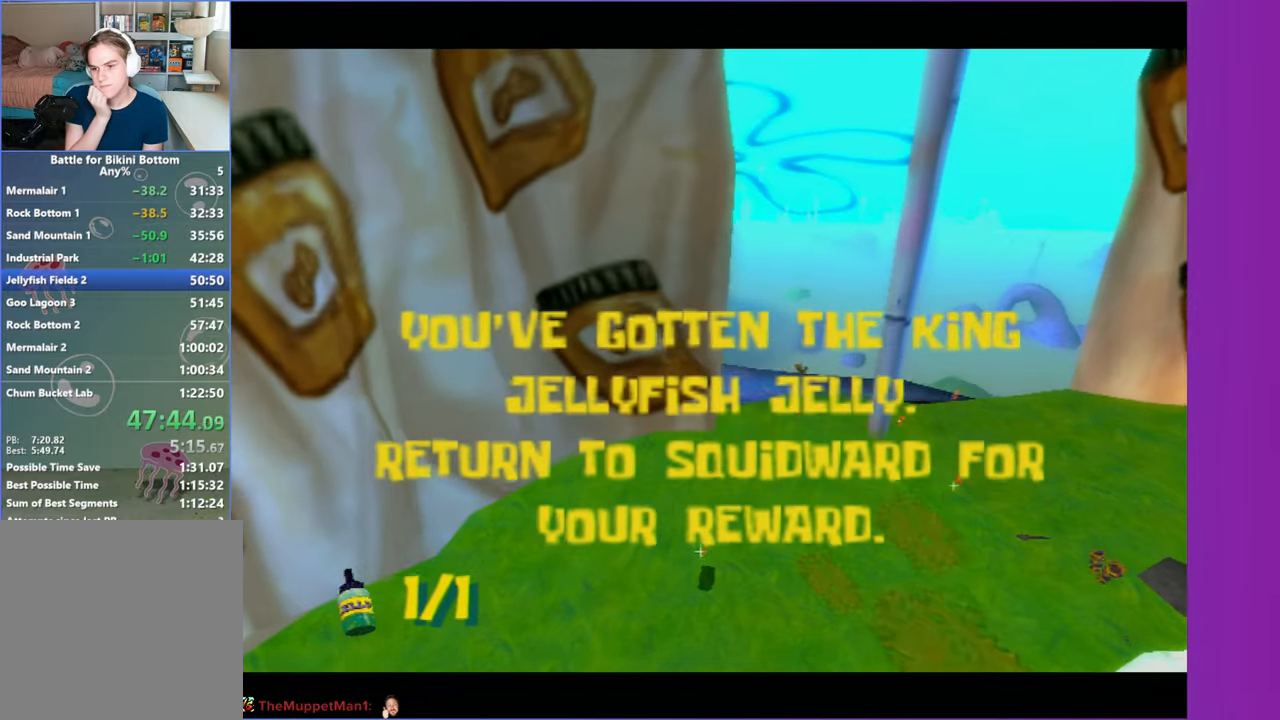
{"buttons": [], "left_stick": "up-left", "right_stick": "center", "button_events": []}